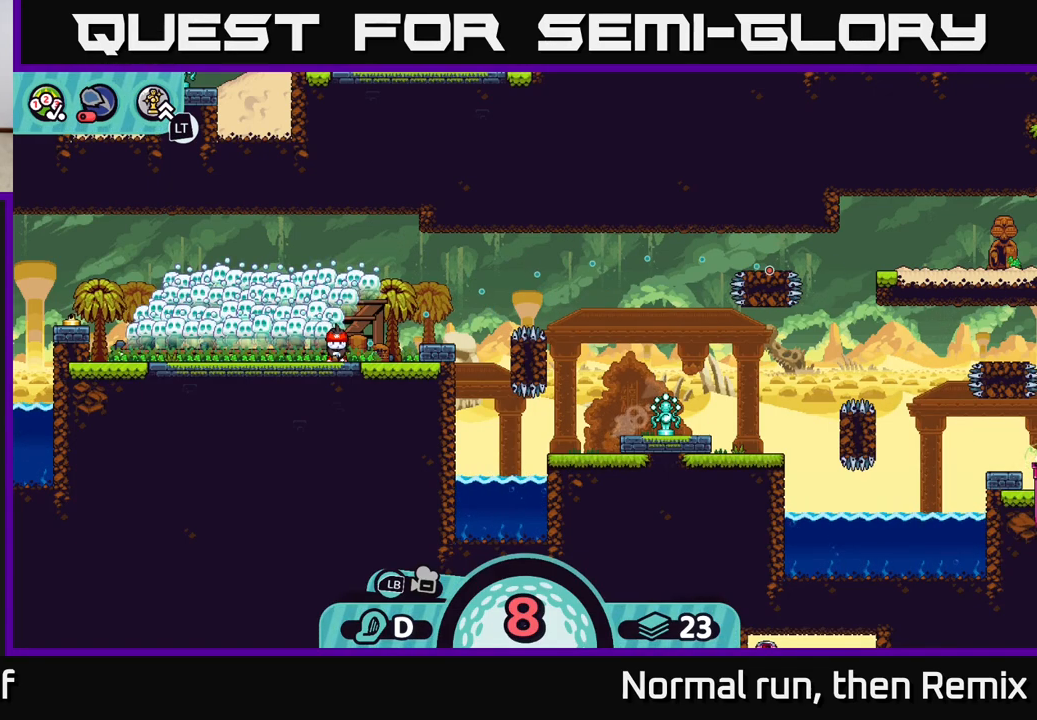
Gameplay with a controller (Xbox layout); each line is a JSON object with the inputs held at the frame after it. "events" lists button and stick changes between this image and that frame as [ms after this image, input, new state], when the widget could be followed in between.
{"buttons": [], "left_stick": "center", "right_stick": "center", "events": [[383, "B", "down"], [483, "B", "up"]]}
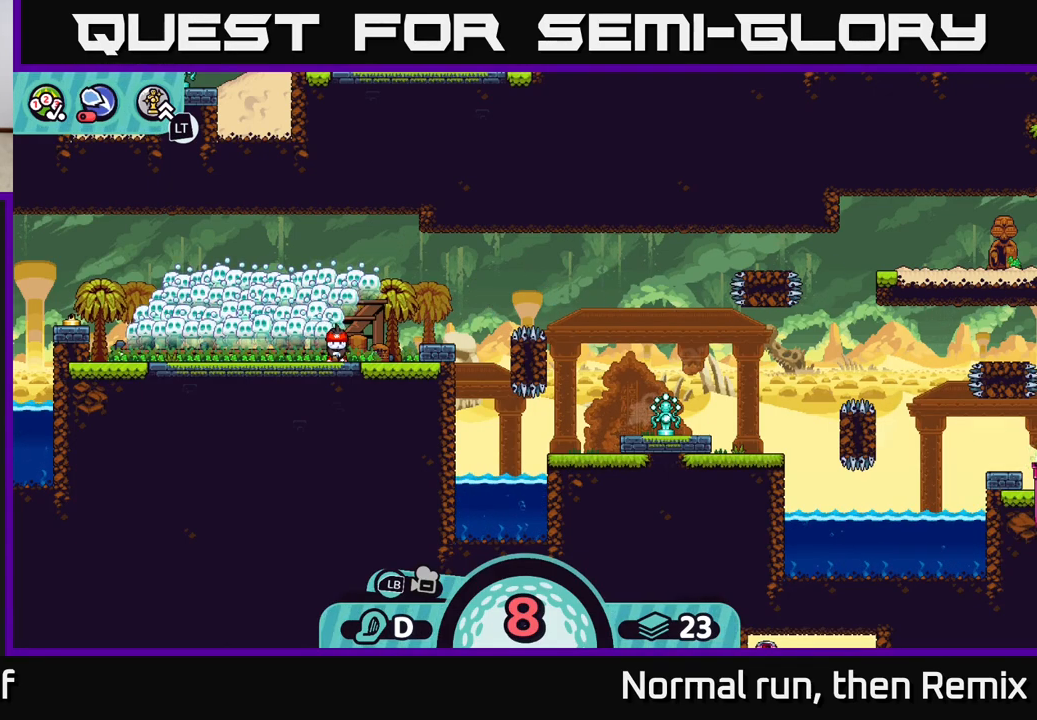
{"buttons": [], "left_stick": "center", "right_stick": "center", "events": [[300, "A", "down"], [367, "A", "up"]]}
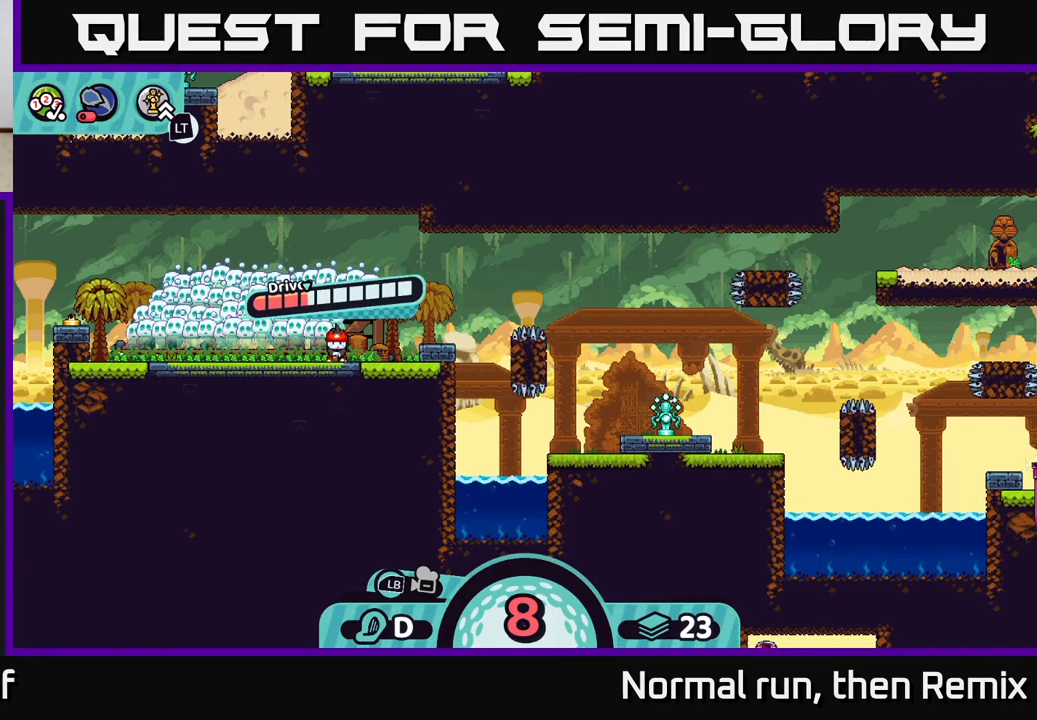
{"buttons": [], "left_stick": "right", "right_stick": "center", "events": [[217, "A", "down"], [317, "A", "up"], [500, "left_stick", "right"]]}
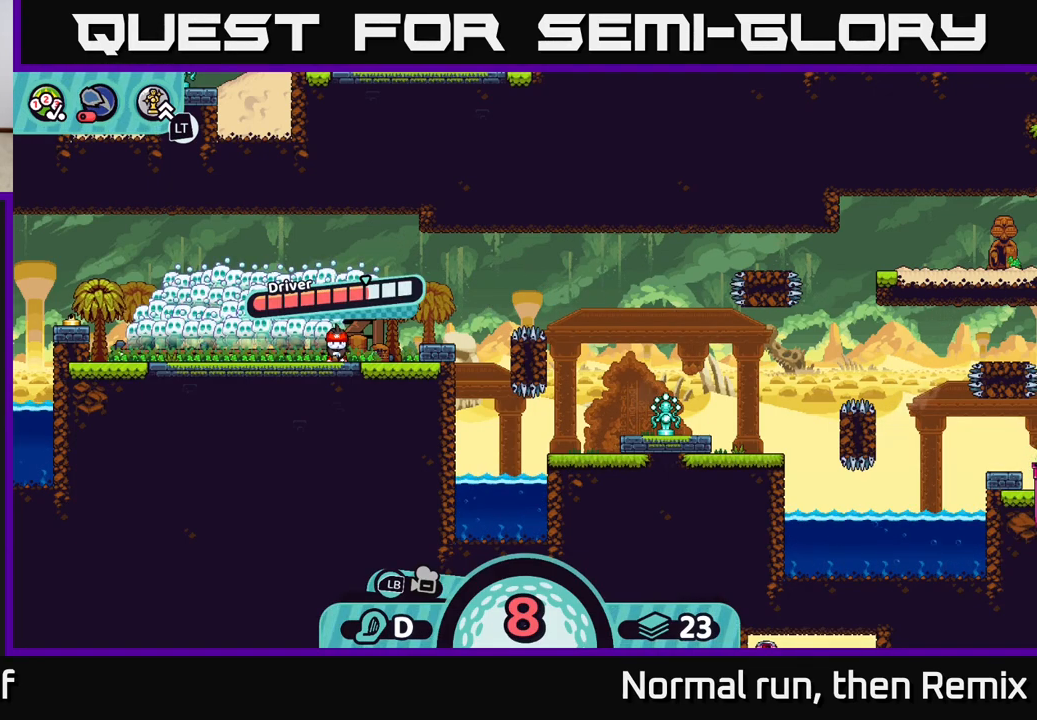
{"buttons": [], "left_stick": "center", "right_stick": "center", "events": [[383, "left_stick", "center"]]}
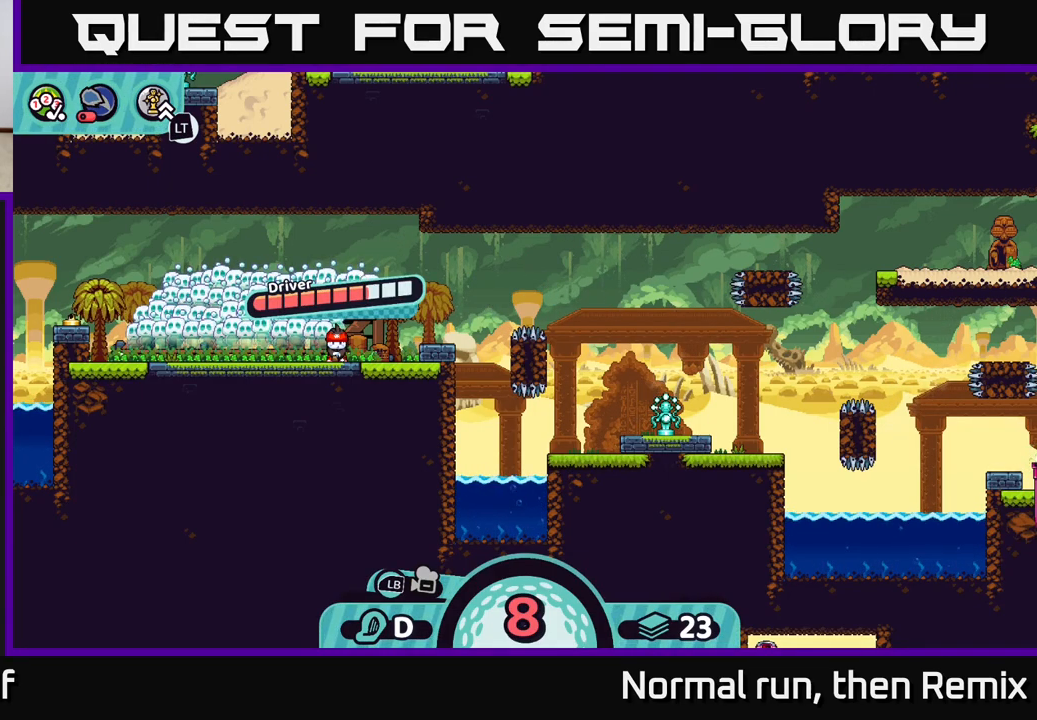
{"buttons": [], "left_stick": "center", "right_stick": "center", "events": []}
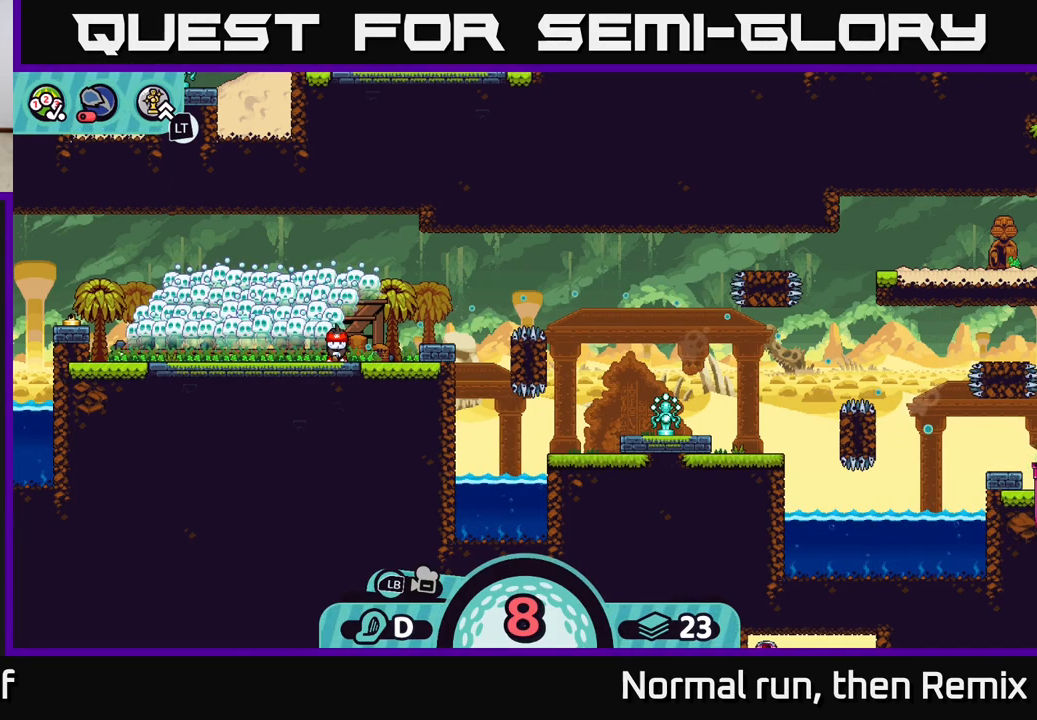
{"buttons": [], "left_stick": "center", "right_stick": "center", "events": []}
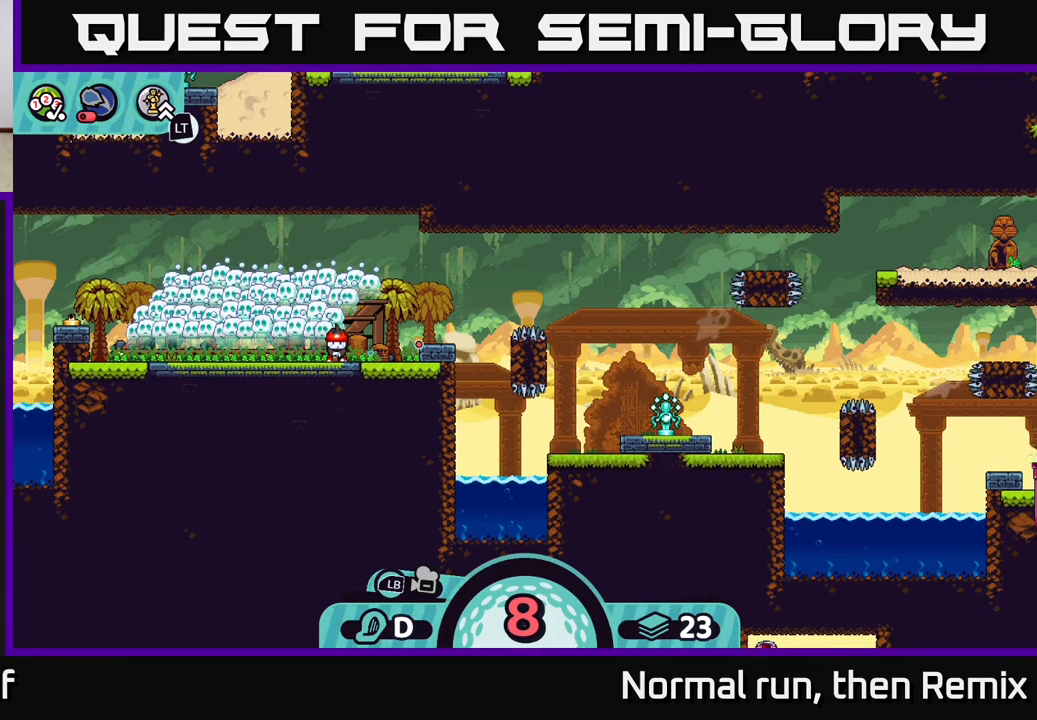
{"buttons": [], "left_stick": "center", "right_stick": "center", "events": []}
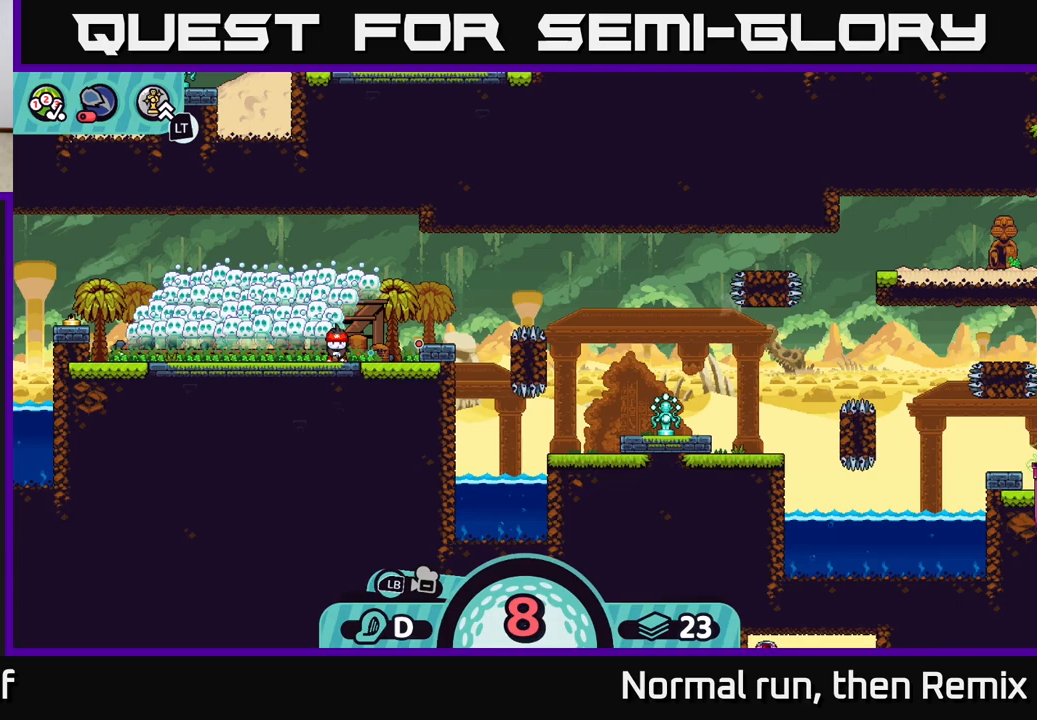
{"buttons": [], "left_stick": "center", "right_stick": "center", "events": []}
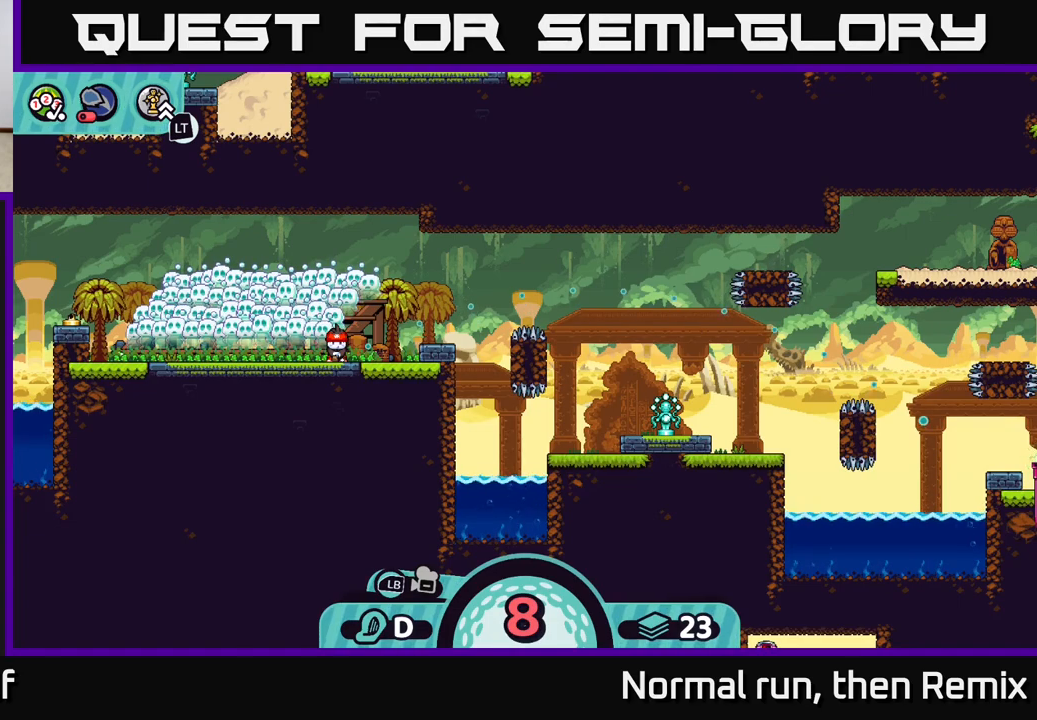
{"buttons": [], "left_stick": "center", "right_stick": "center", "events": [[350, "B", "down"], [433, "B", "up"]]}
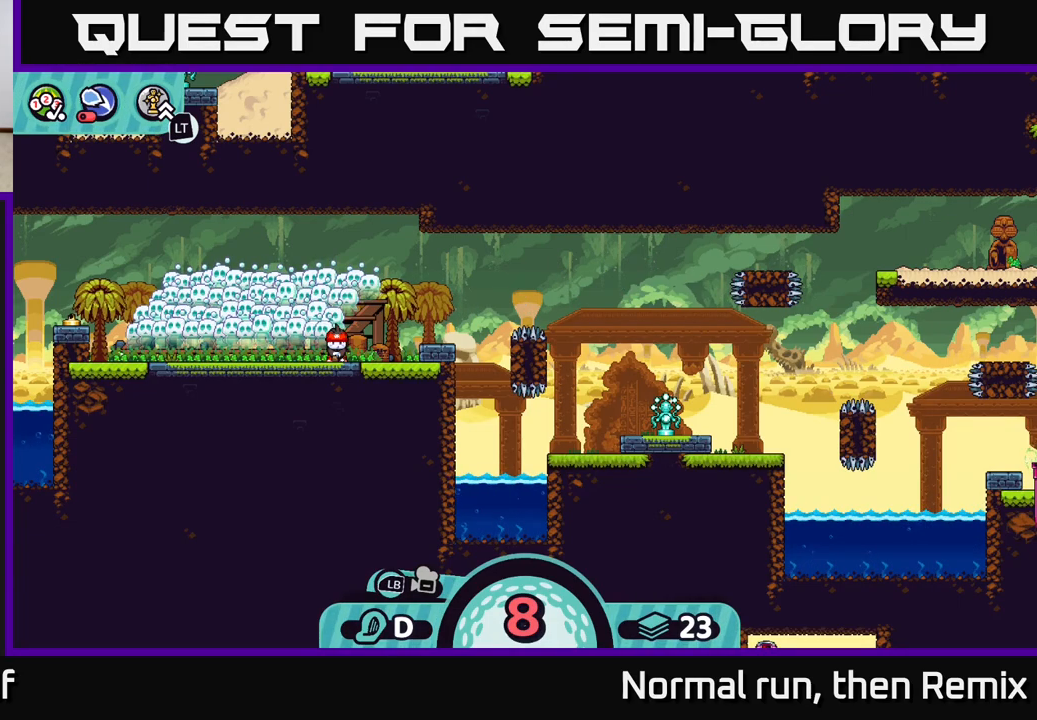
{"buttons": [], "left_stick": "center", "right_stick": "center", "events": [[350, "A", "down"], [417, "A", "up"]]}
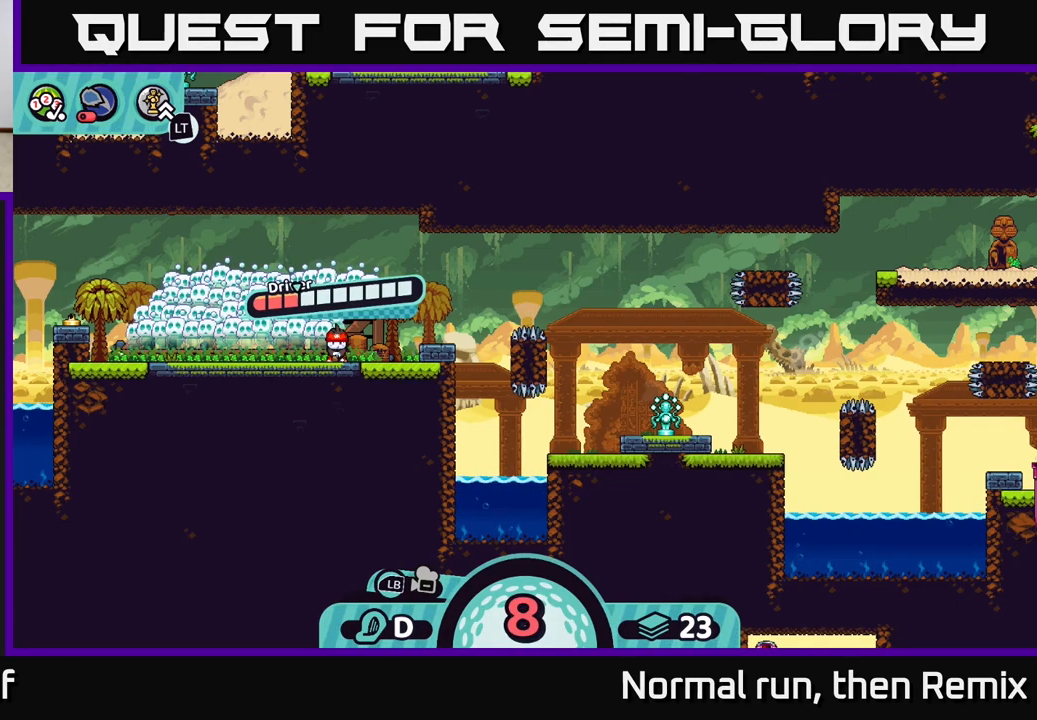
{"buttons": [], "left_stick": "center", "right_stick": "center", "events": [[350, "A", "down"], [450, "A", "up"]]}
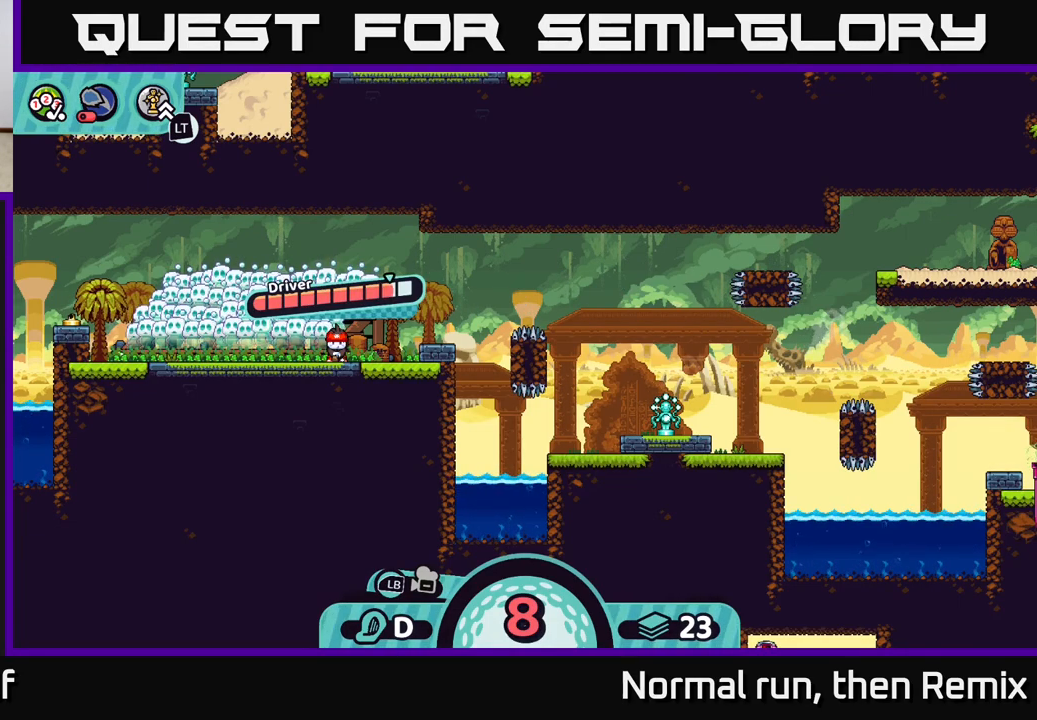
{"buttons": [], "left_stick": "right", "right_stick": "center", "events": [[50, "left_stick", "right"]]}
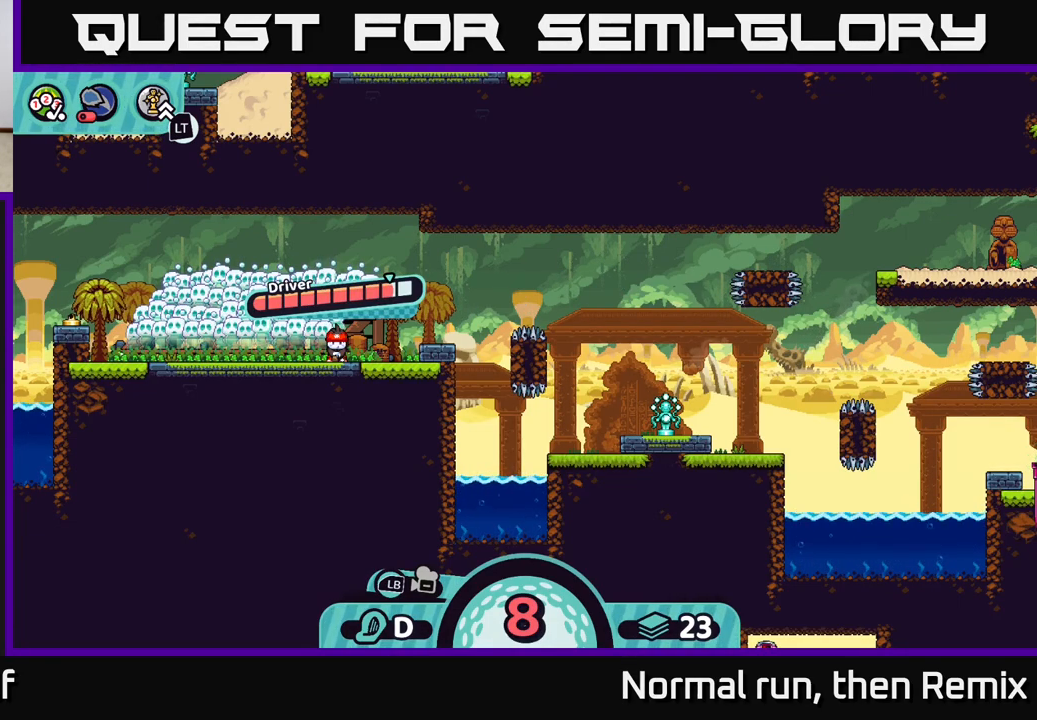
{"buttons": [], "left_stick": "center", "right_stick": "center", "events": [[17, "left_stick", "center"]]}